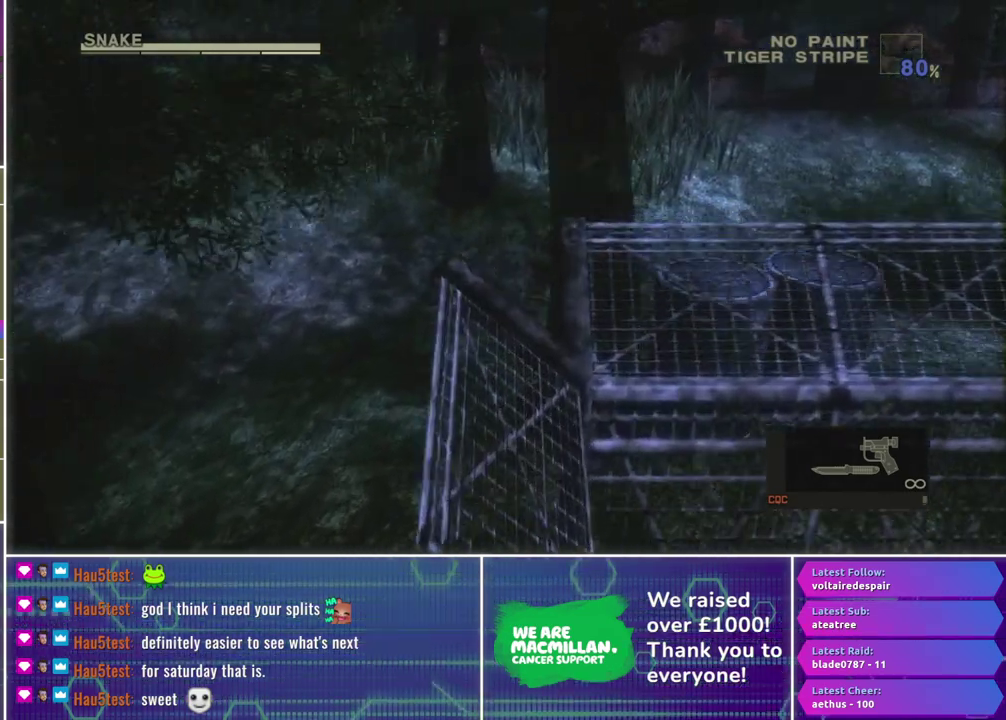
Gameplay with a controller (Xbox layout); each line is a JSON object with the inputs held at the frame after it. "events" lists button and stick changes between this image and that frame as [ms after this image, input, new state], when the widget could be followed in between.
{"buttons": [], "left_stick": "up", "right_stick": "center", "events": []}
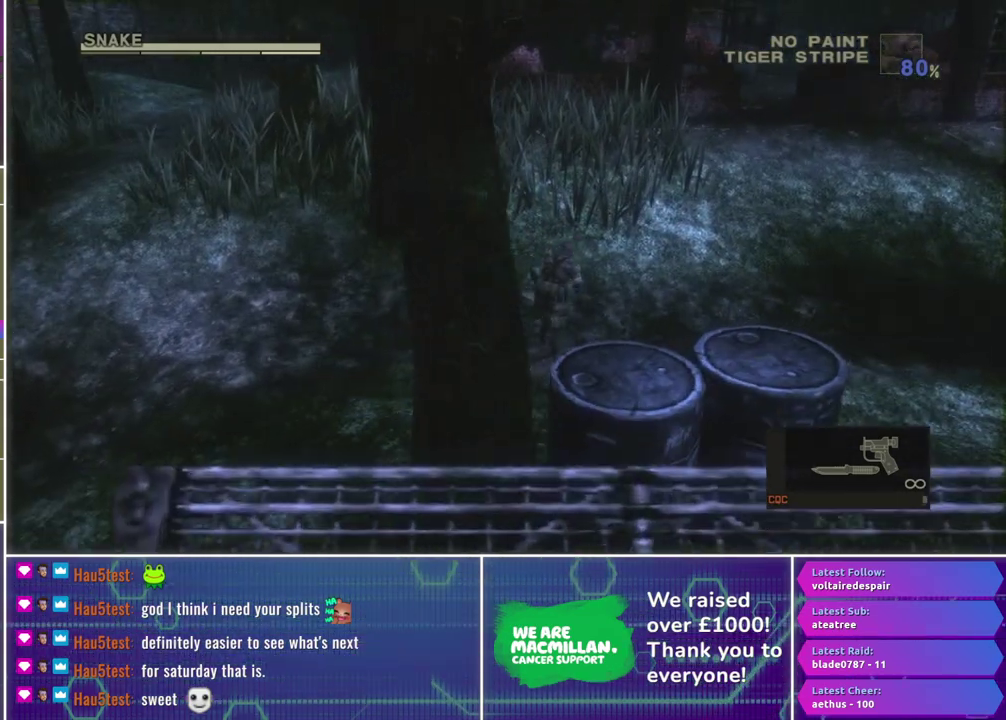
{"buttons": [], "left_stick": "up", "right_stick": "center", "events": [[250, "A", "down"], [350, "A", "up"]]}
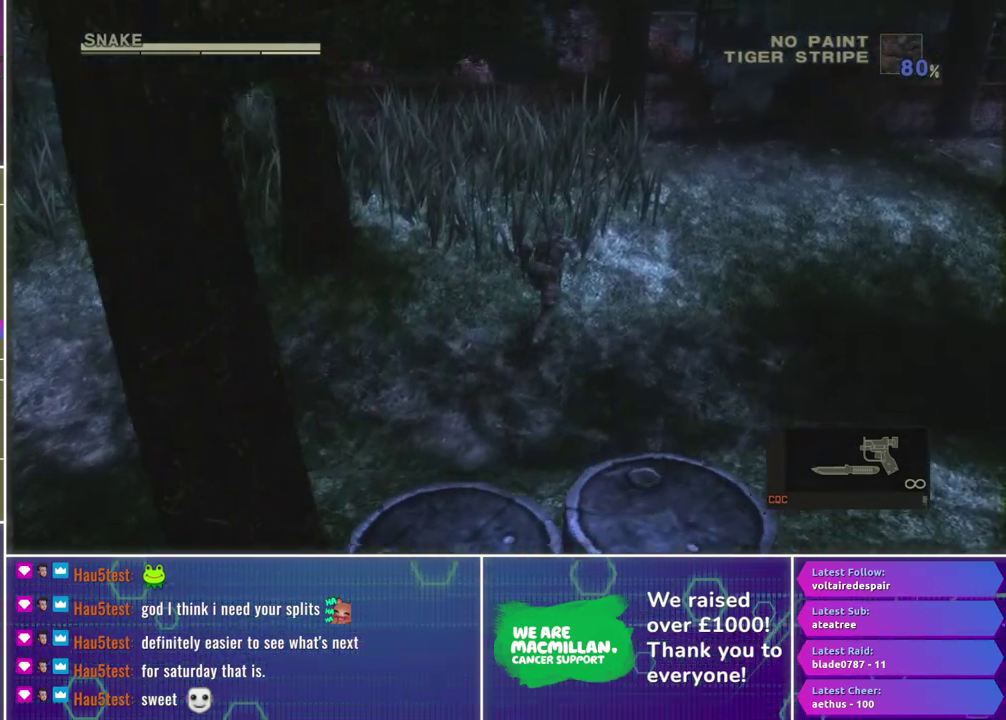
{"buttons": [], "left_stick": "up", "right_stick": "center", "events": []}
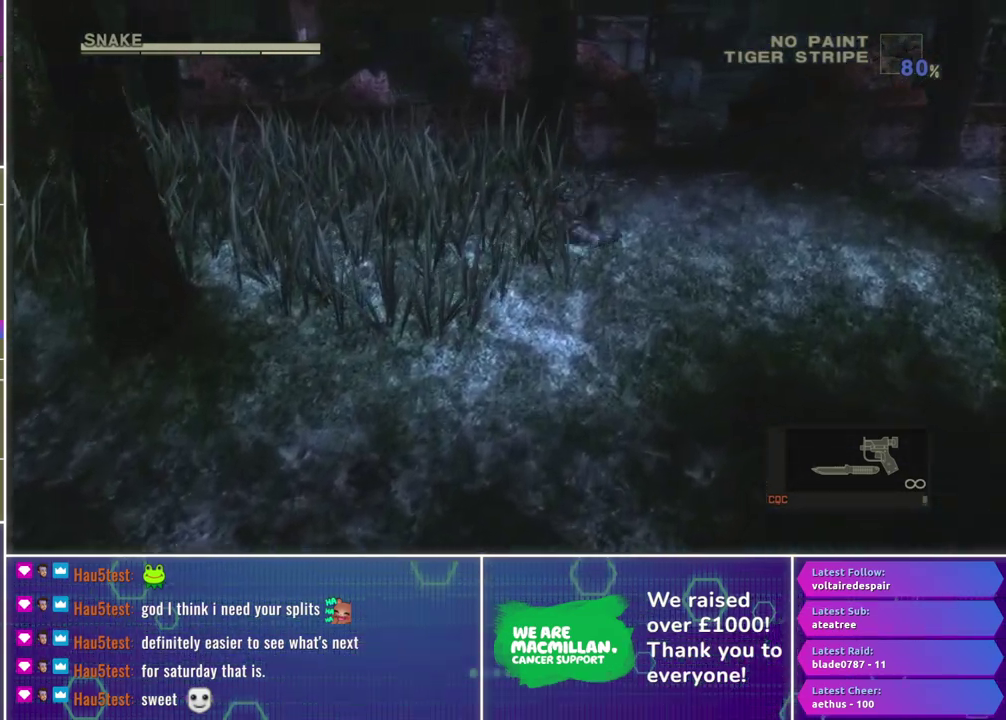
{"buttons": [], "left_stick": "up", "right_stick": "center", "events": []}
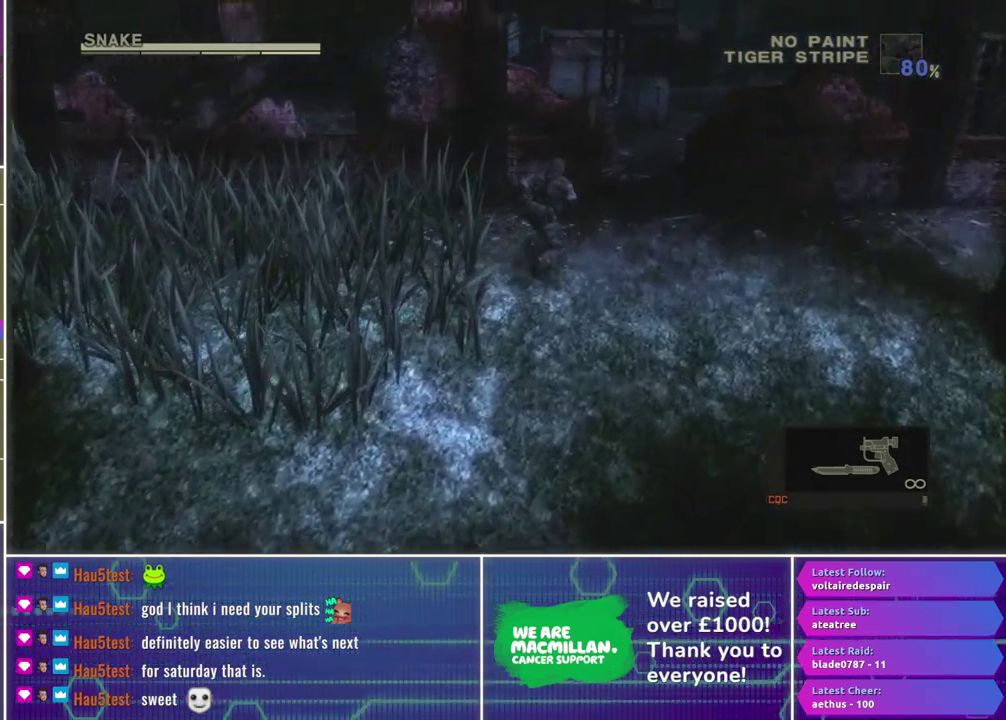
{"buttons": [], "left_stick": "up-right", "right_stick": "center", "events": [[83, "left_stick", "up-right"]]}
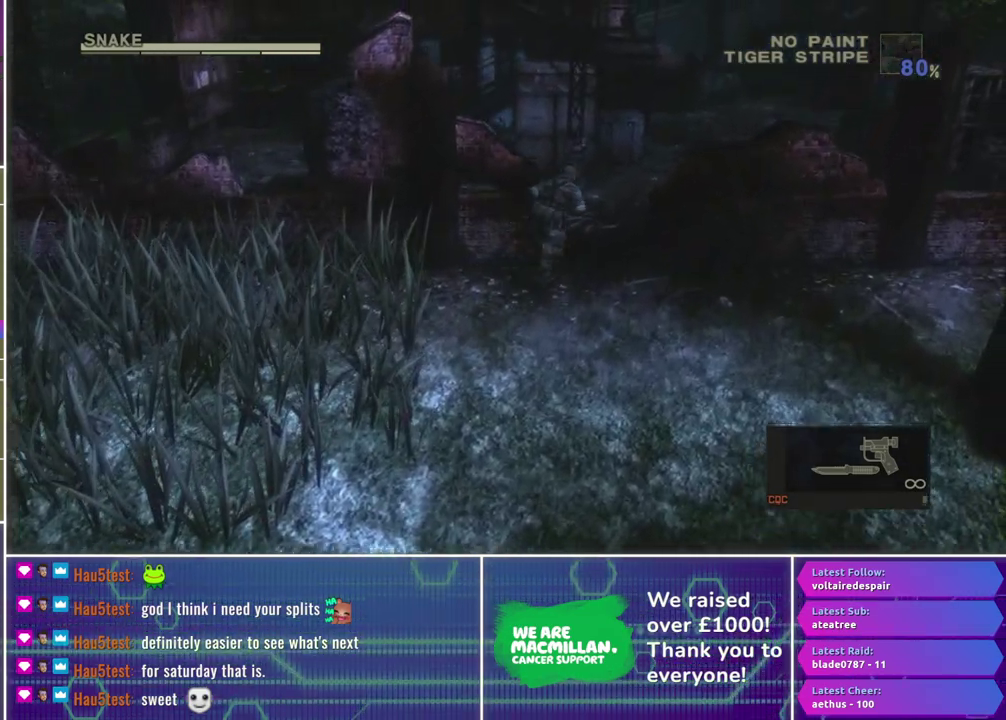
{"buttons": [], "left_stick": "up", "right_stick": "center", "events": [[67, "left_stick", "up"], [383, "left_stick", "up-right"], [450, "left_stick", "up"]]}
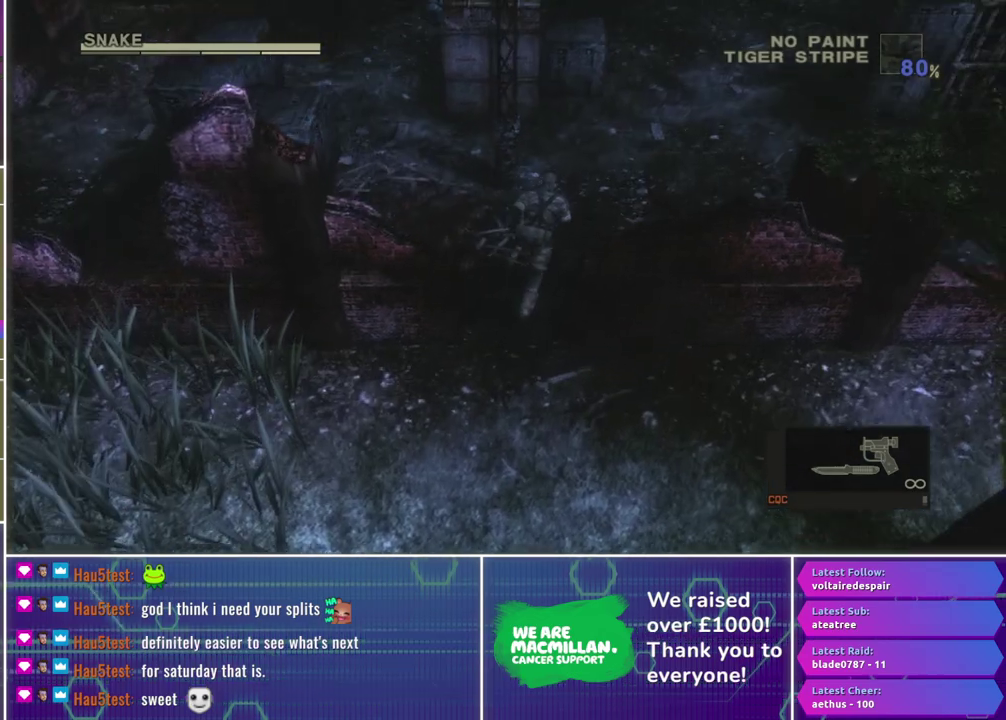
{"buttons": [], "left_stick": "up", "right_stick": "center", "events": []}
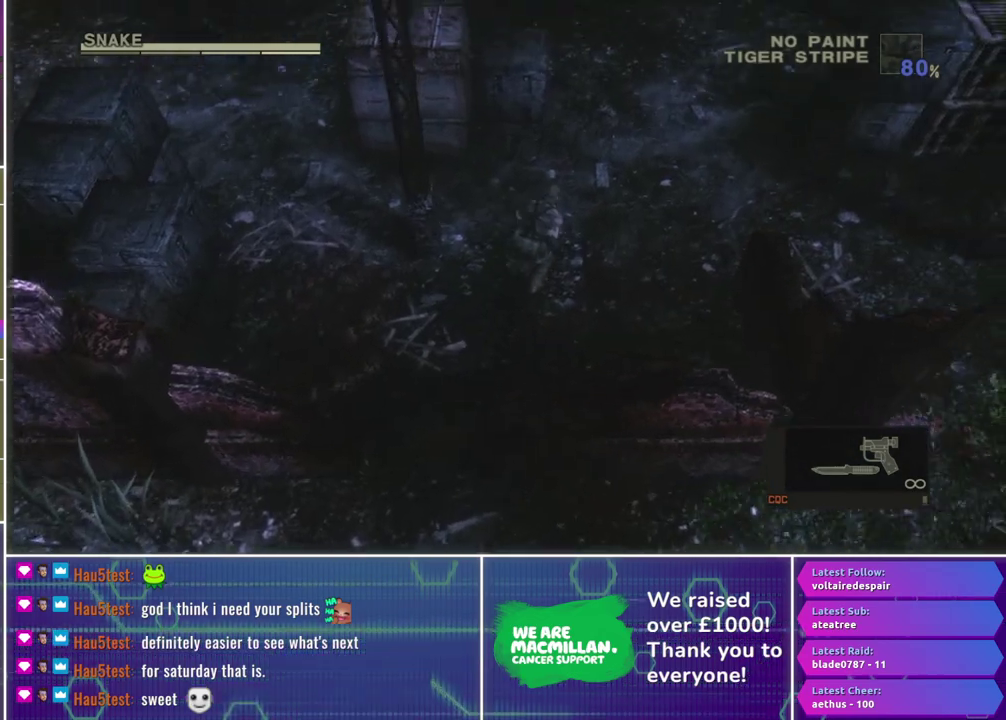
{"buttons": [], "left_stick": "up", "right_stick": "center", "events": []}
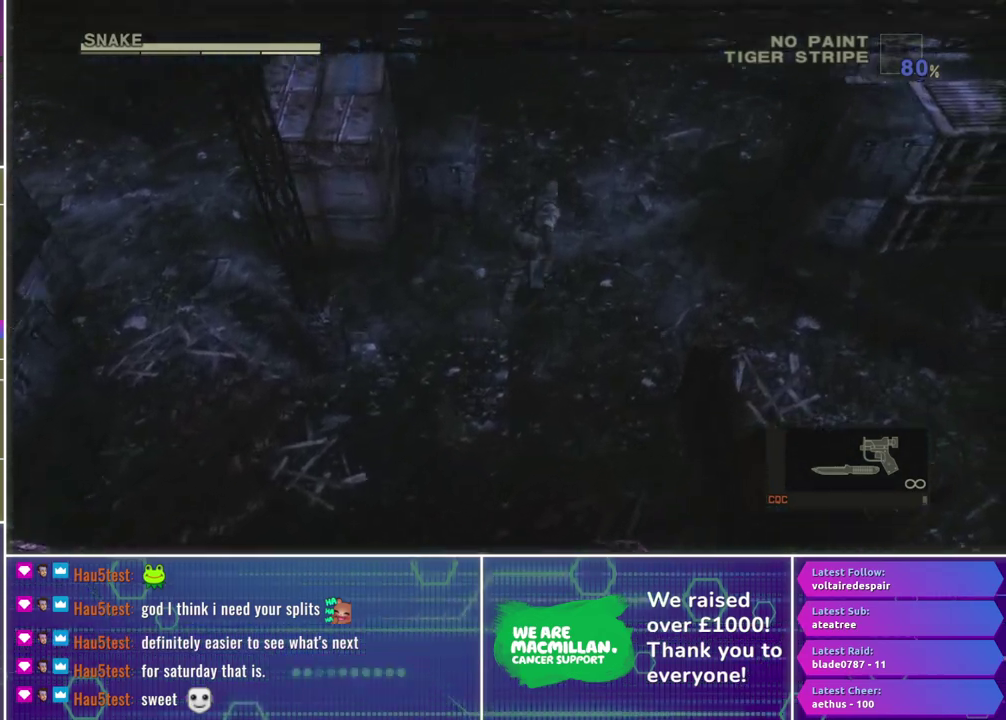
{"buttons": [], "left_stick": "up", "right_stick": "center", "events": []}
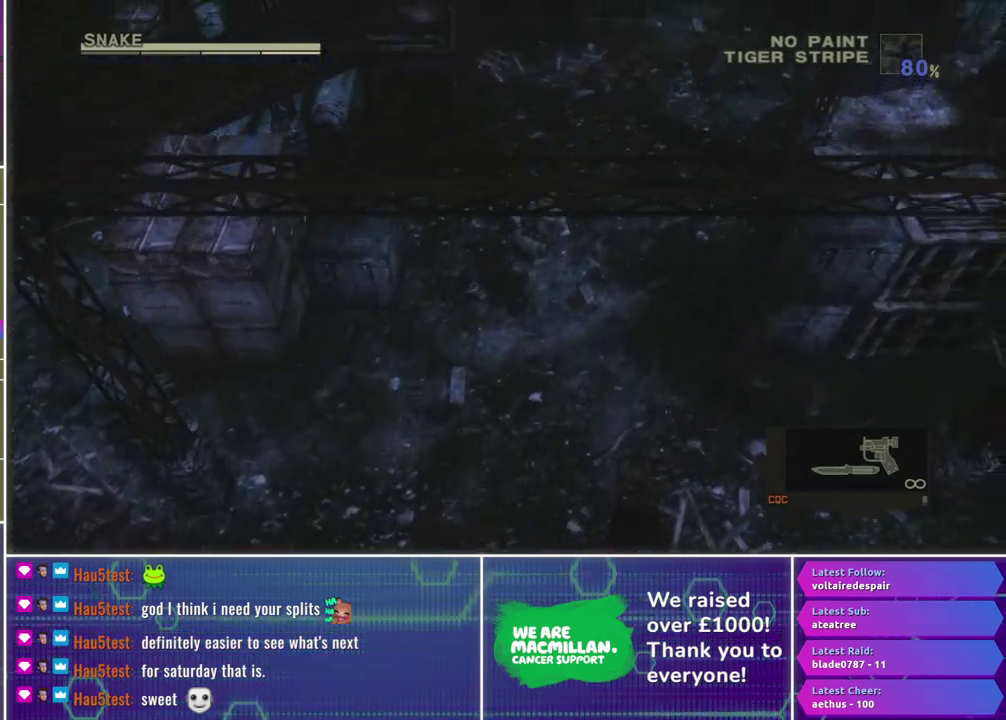
{"buttons": [], "left_stick": "up", "right_stick": "center", "events": []}
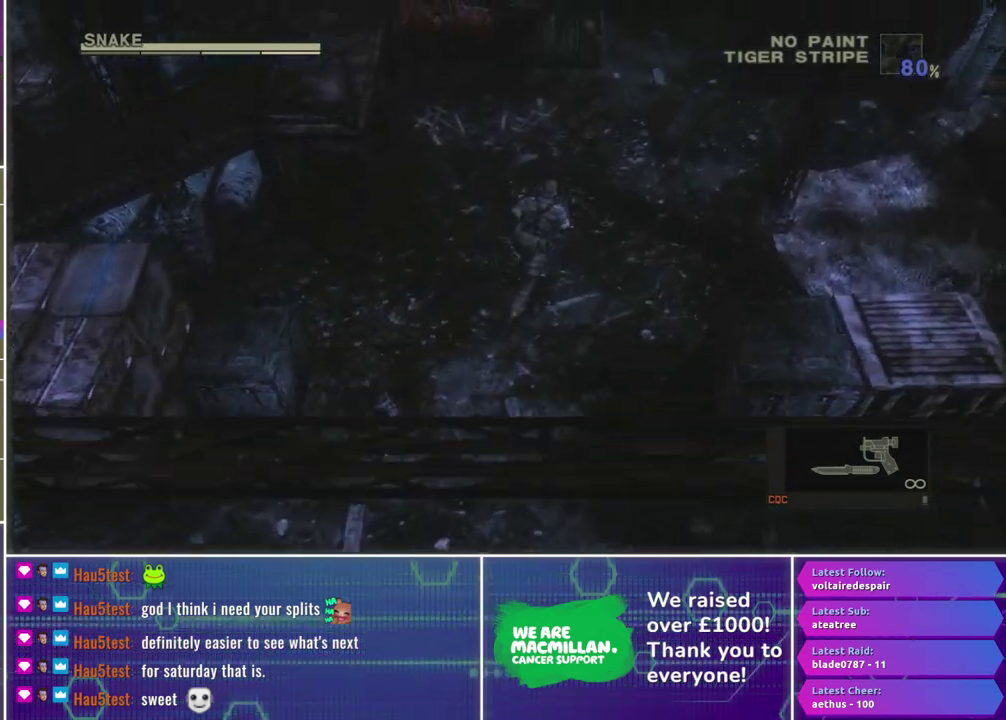
{"buttons": [], "left_stick": "left", "right_stick": "center"}
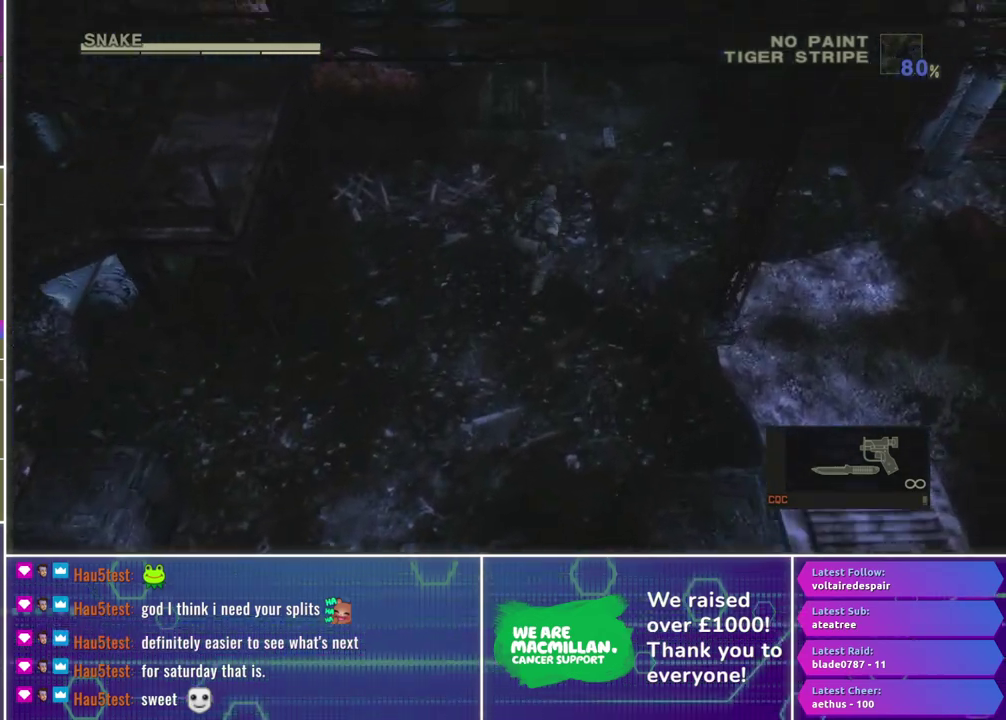
{"buttons": ["R1"], "left_stick": "down-left", "right_stick": "center"}
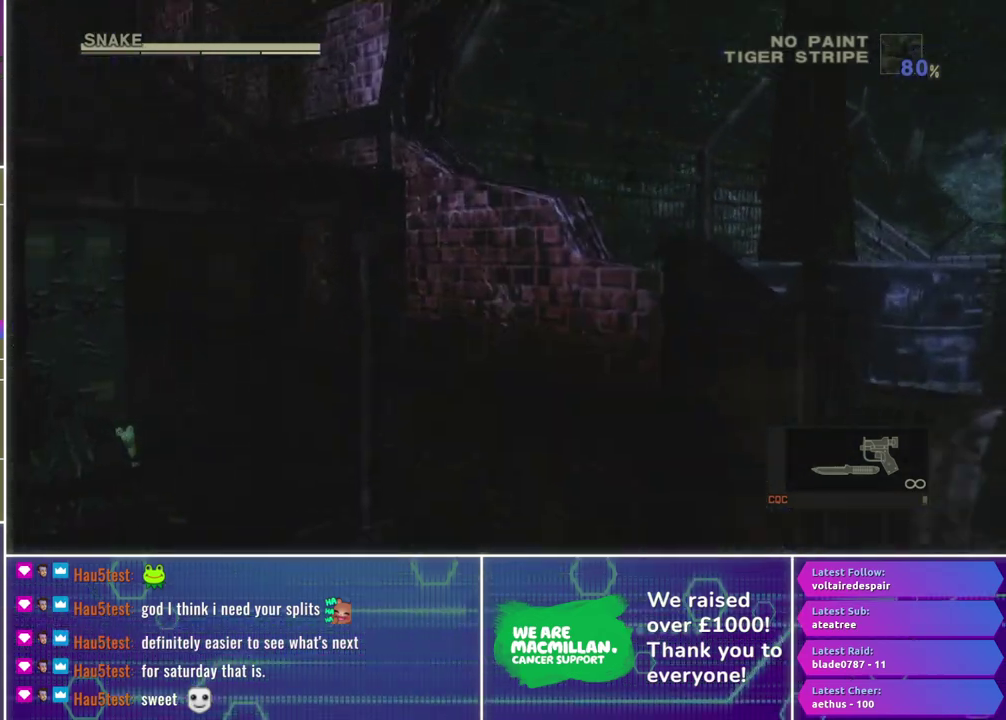
{"buttons": ["X", "R1"], "left_stick": "up", "right_stick": "center", "events": [[133, "X", "down"], [200, "left_stick", "center"], [367, "left_stick", "up"], [417, "left_stick", "up-right"], [500, "left_stick", "up"]]}
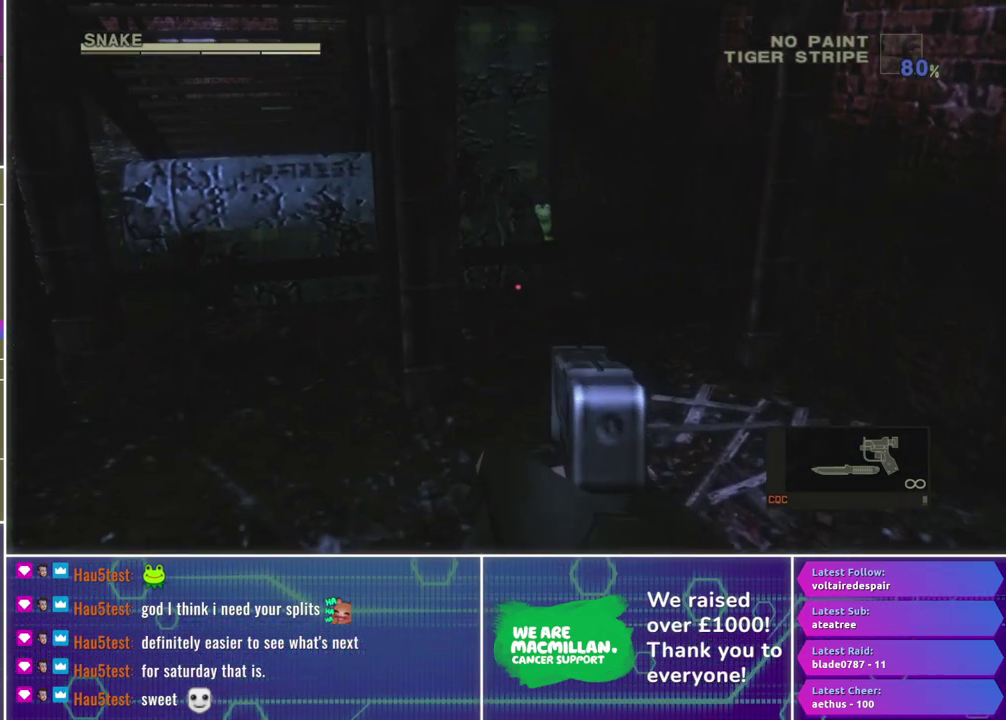
{"buttons": ["X", "R1"], "left_stick": "center", "right_stick": "center", "events": [[100, "left_stick", "center"], [367, "left_stick", "right"], [450, "left_stick", "center"]]}
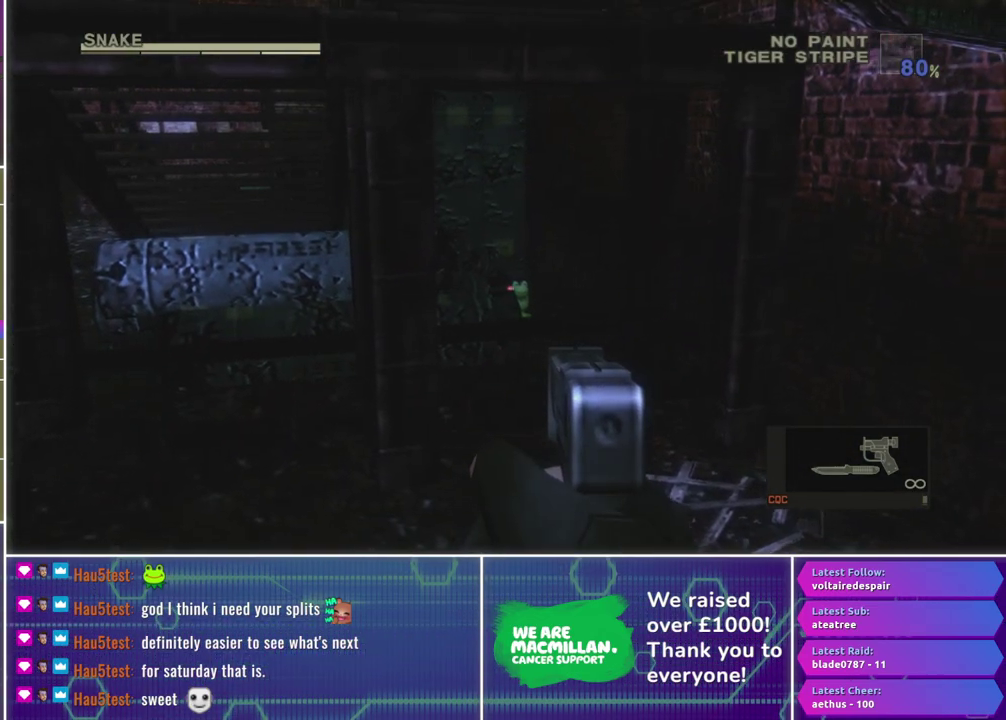
{"buttons": [], "left_stick": "center", "right_stick": "center", "events": [[267, "X", "up"], [450, "R1", "up"]]}
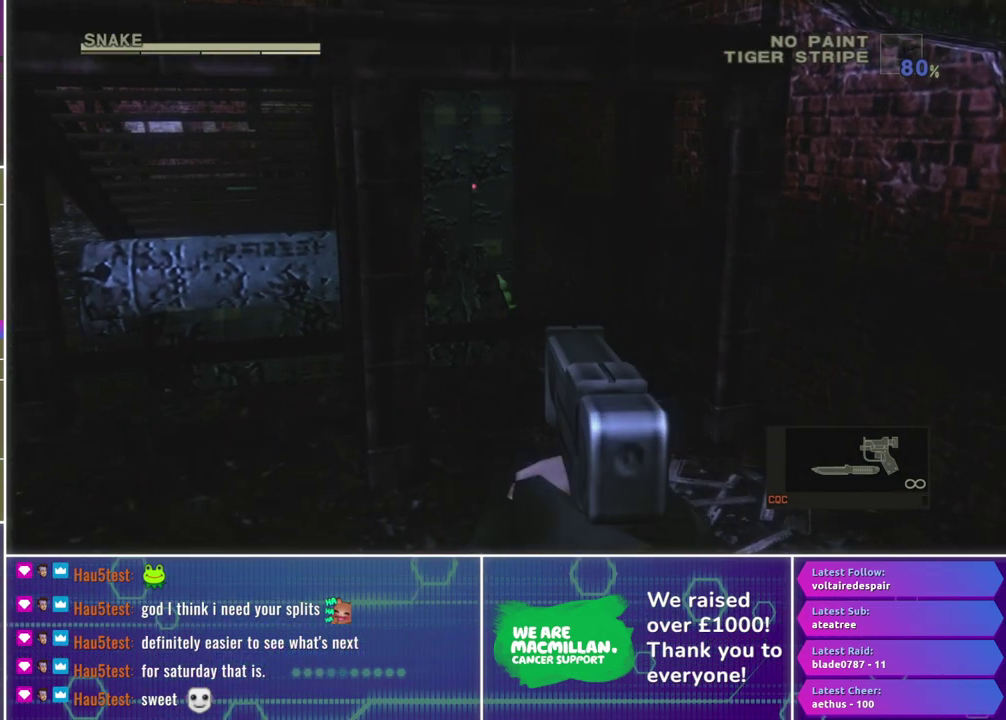
{"buttons": [], "left_stick": "up-right", "right_stick": "center", "events": [[33, "left_stick", "right"], [383, "left_stick", "up-right"]]}
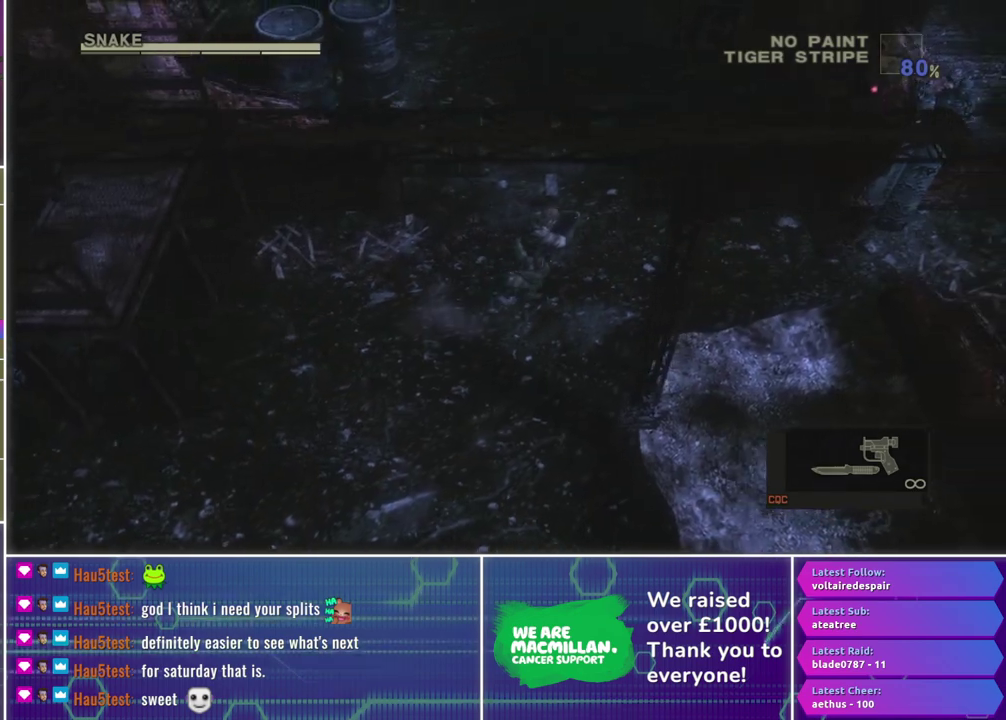
{"buttons": [], "left_stick": "right", "right_stick": "center", "events": [[217, "left_stick", "right"]]}
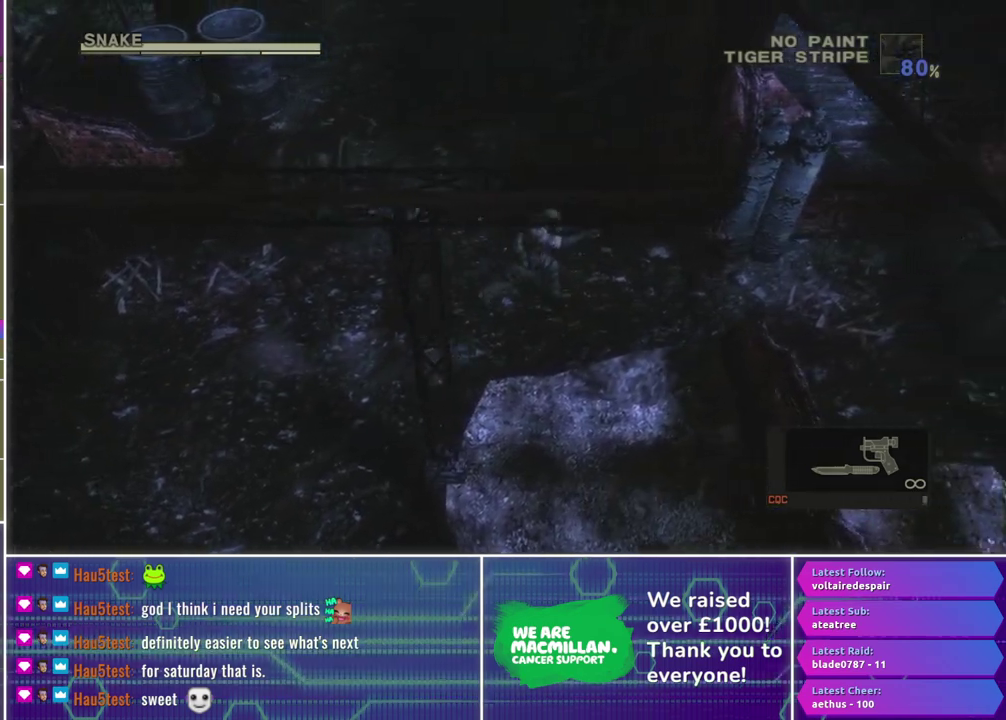
{"buttons": [], "left_stick": "right", "right_stick": "center", "events": []}
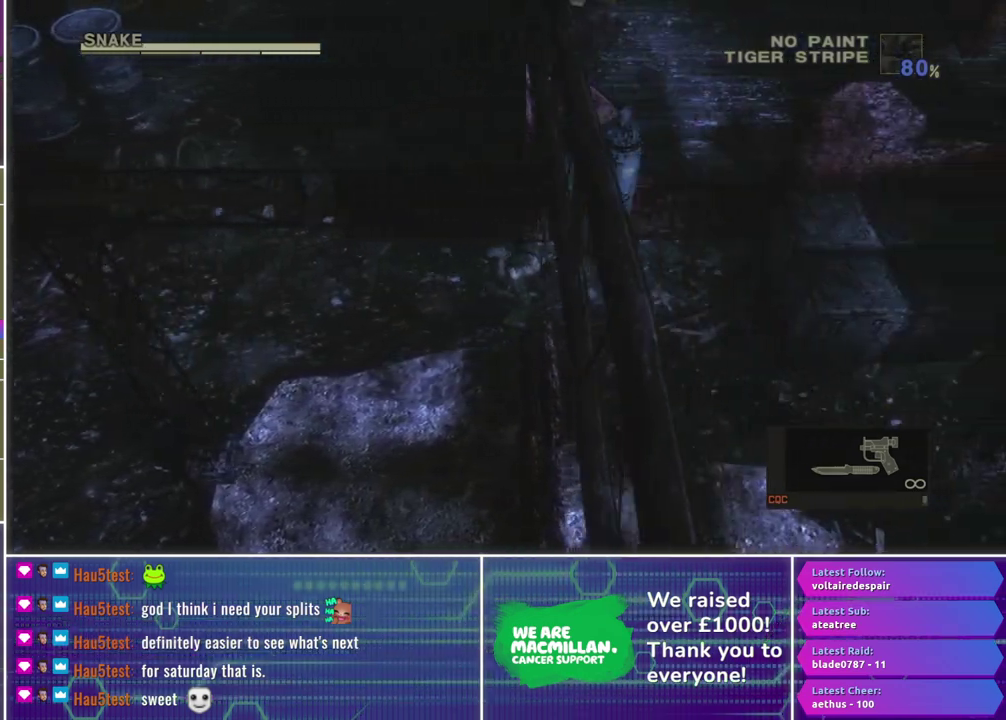
{"buttons": [], "left_stick": "up-right", "right_stick": "center", "events": [[50, "left_stick", "up-right"], [167, "left_stick", "up"], [183, "A", "down"], [233, "A", "up"], [333, "left_stick", "up-right"]]}
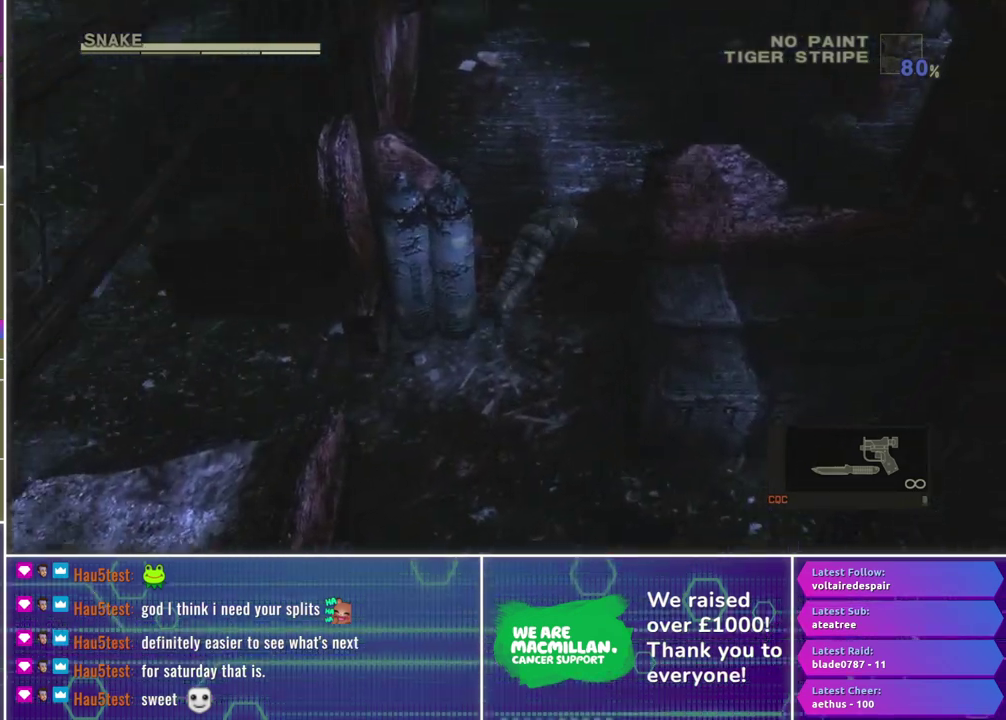
{"buttons": [], "left_stick": "right", "right_stick": "center", "events": [[233, "left_stick", "center"], [333, "left_stick", "right"]]}
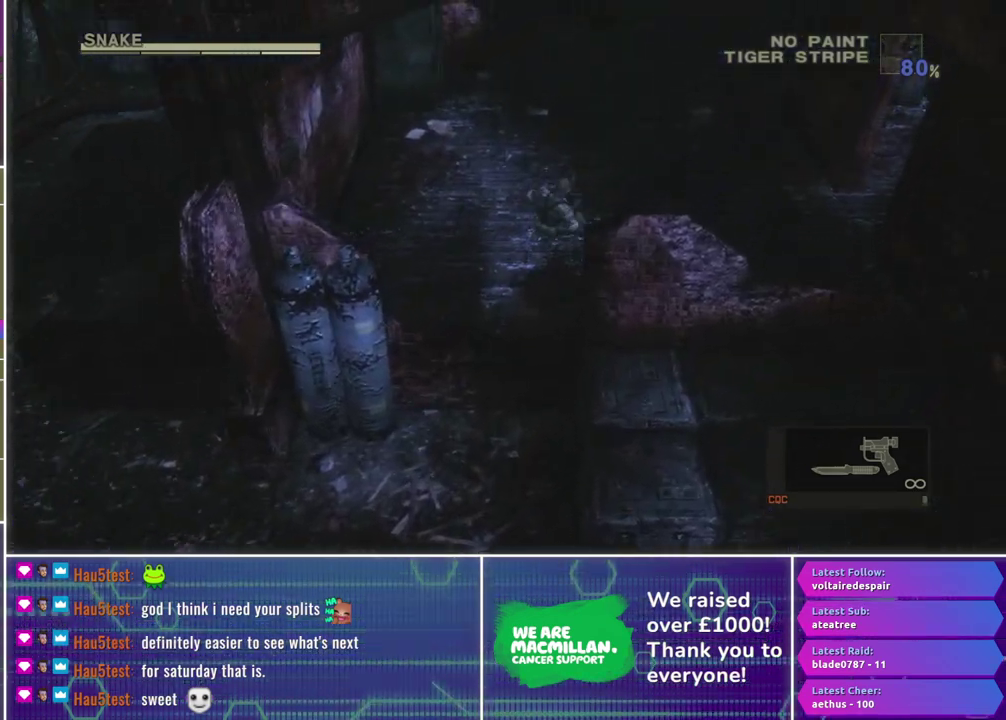
{"buttons": [], "left_stick": "down-right", "right_stick": "center", "events": [[467, "left_stick", "down-right"]]}
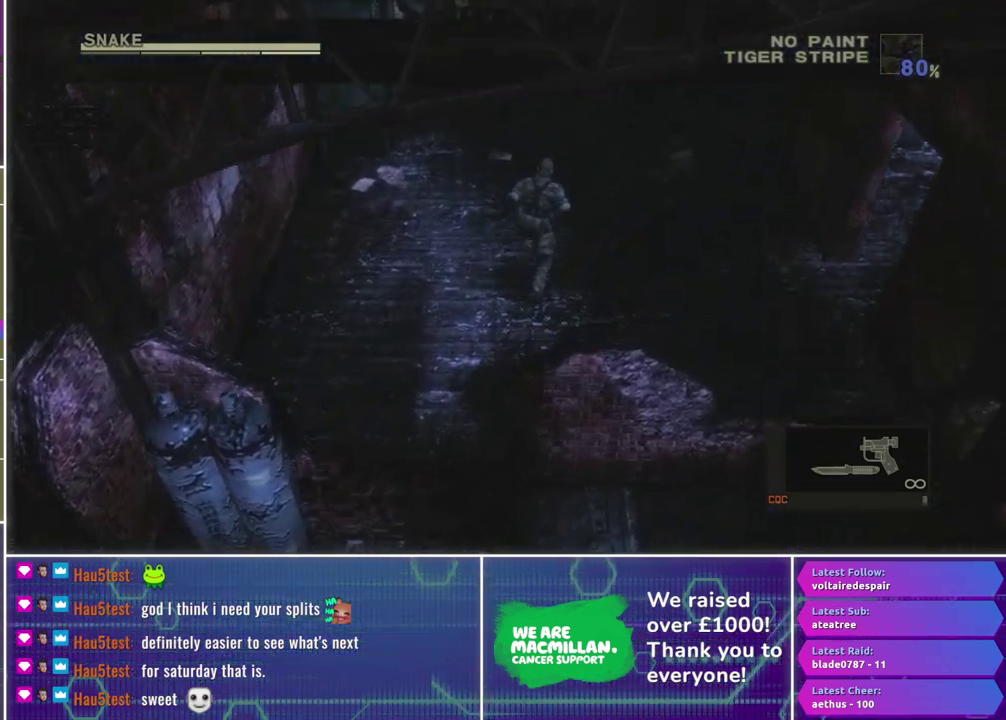
{"buttons": [], "left_stick": "right", "right_stick": "center", "events": [[300, "left_stick", "right"]]}
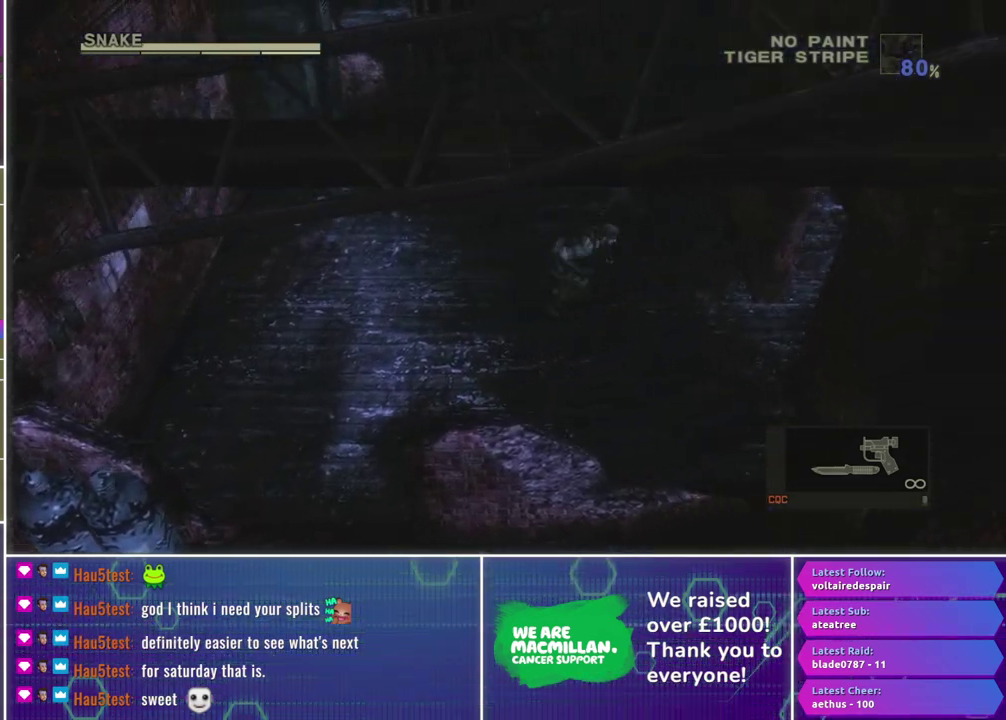
{"buttons": [], "left_stick": "up-right", "right_stick": "center", "events": [[317, "left_stick", "up-right"]]}
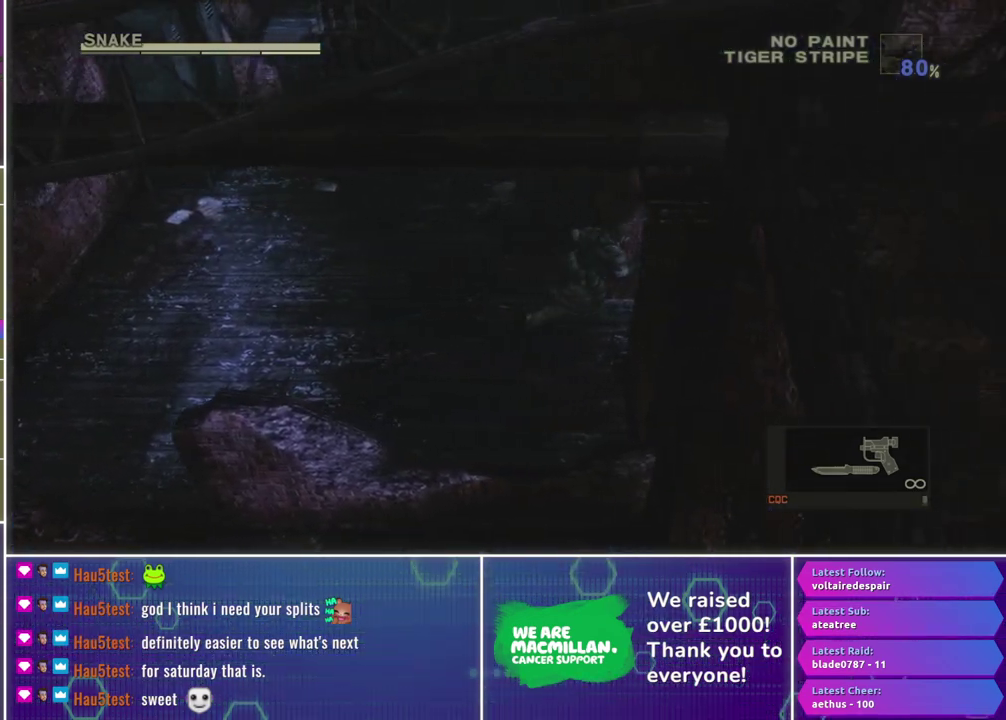
{"buttons": [], "left_stick": "up-right", "right_stick": "center", "events": []}
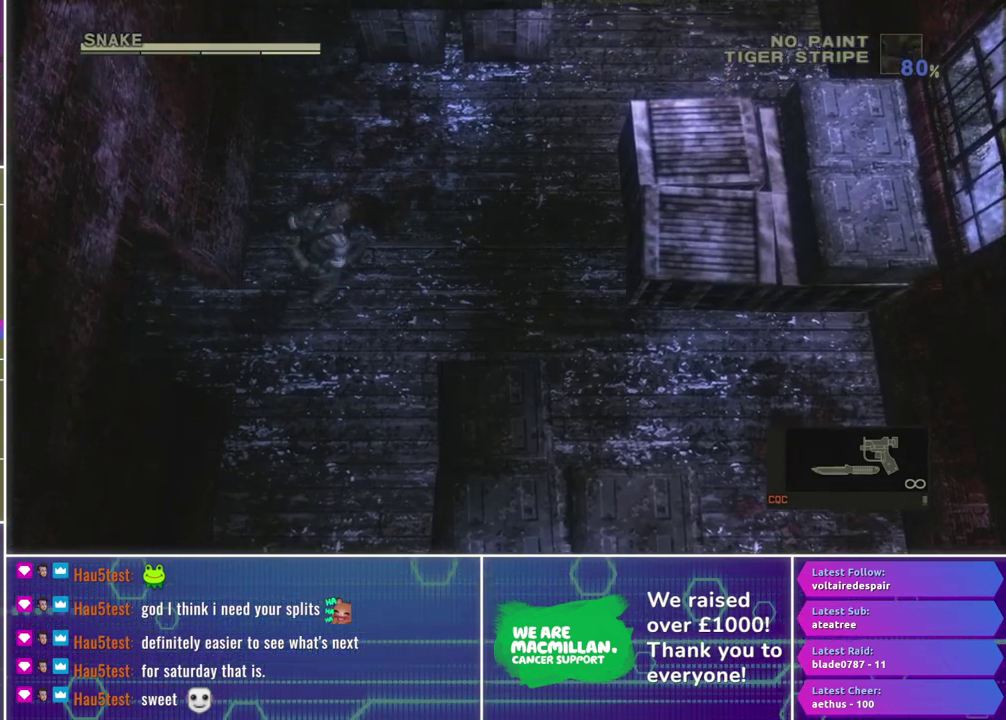
{"buttons": [], "left_stick": "up-right", "right_stick": "center", "events": []}
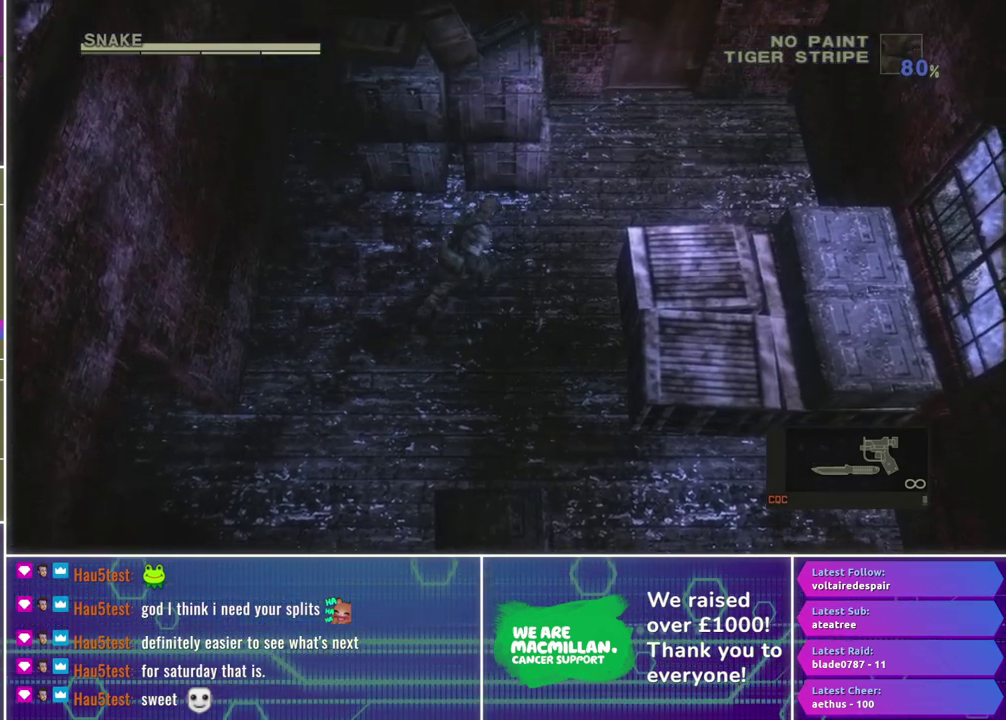
{"buttons": [], "left_stick": "up-right", "right_stick": "center", "events": []}
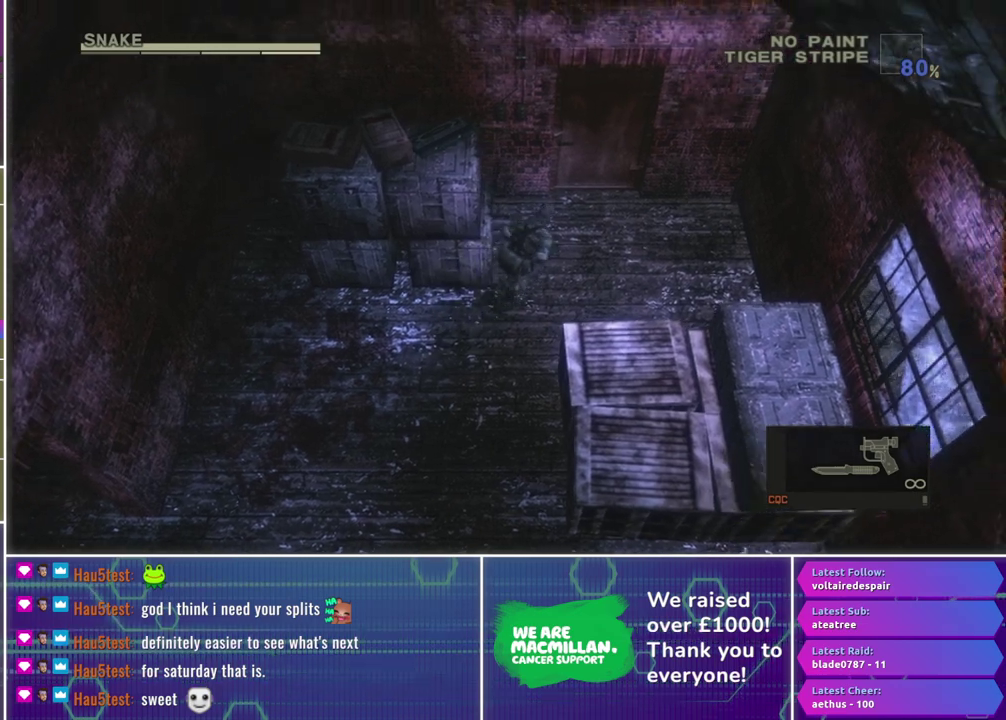
{"buttons": [], "left_stick": "up", "right_stick": "center", "events": [[67, "left_stick", "up"]]}
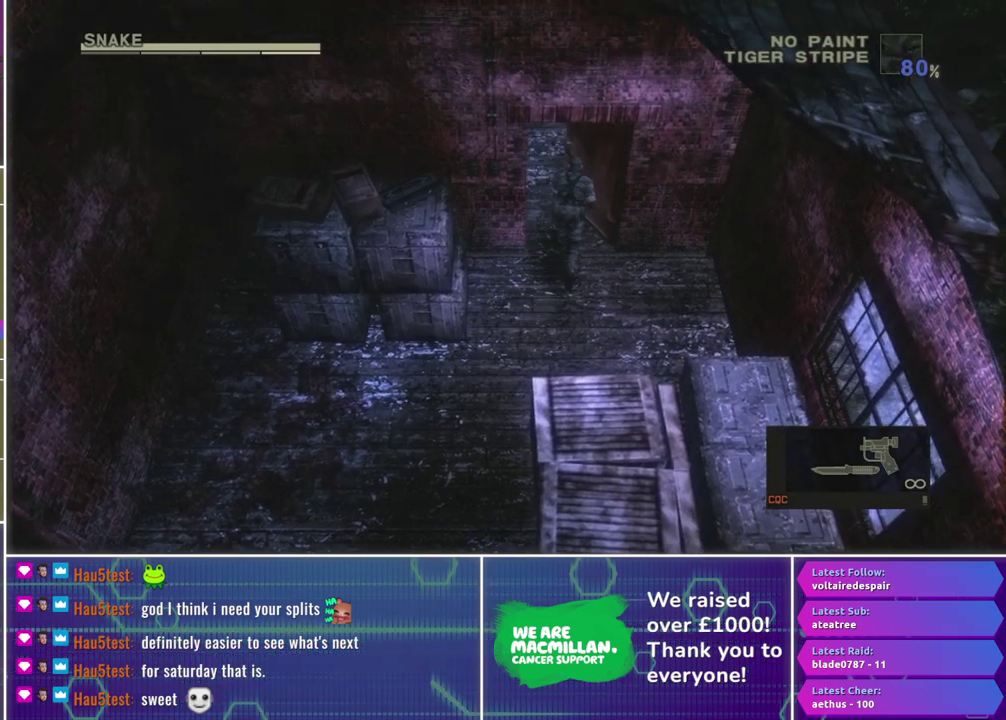
{"buttons": [], "left_stick": "down", "right_stick": "center", "events": [[217, "left_stick", "down"]]}
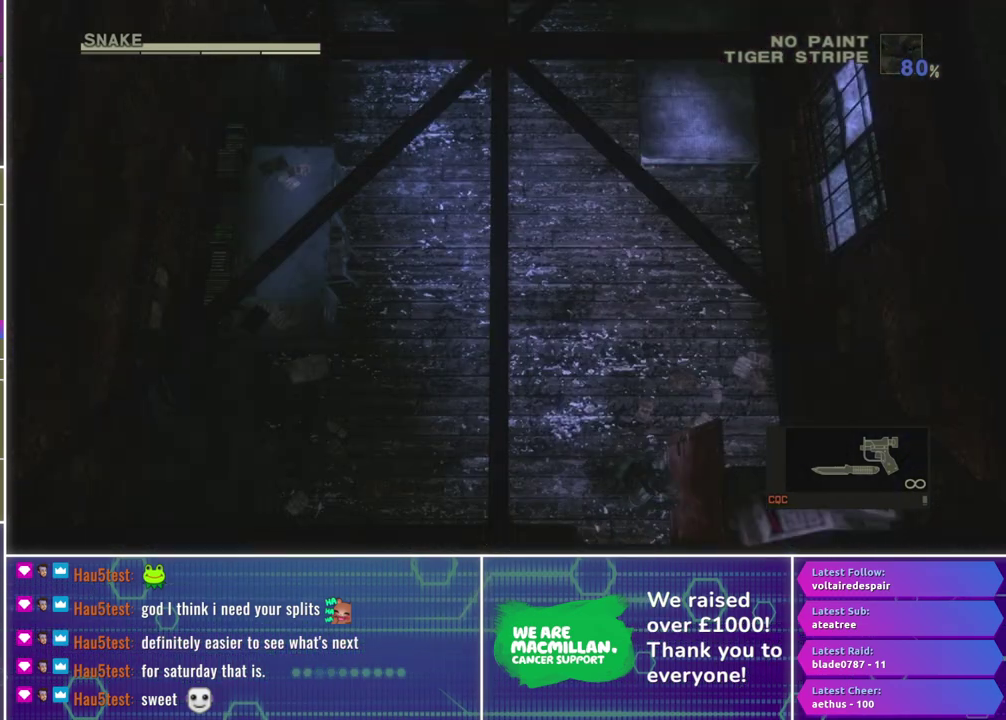
{"buttons": [], "left_stick": "down", "right_stick": "center", "events": []}